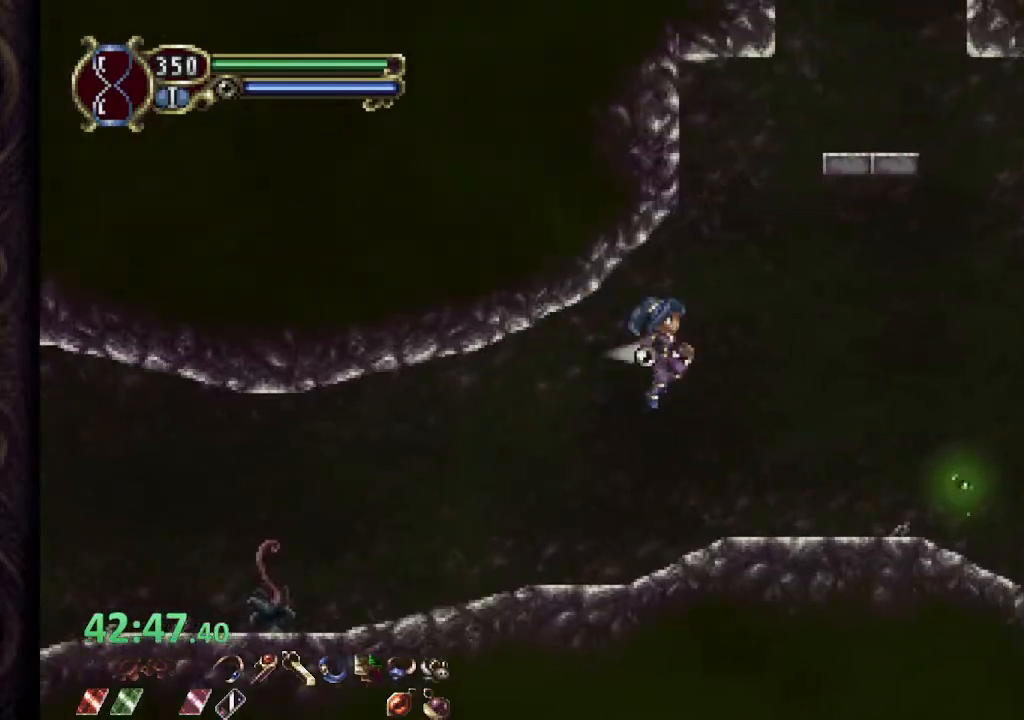
Gameplay with a controller (PlayStation layout); each line is a JSON object with the inputs held at the frame after it. "events" lists button and stick changes between this image and that frame as [ms after this image, input, new state], when the widget could be followed in between. Not read: L1.
{"buttons": [], "left_stick": "right", "right_stick": "center", "events": [[333, "CROSS", "down"], [417, "CROSS", "up"]]}
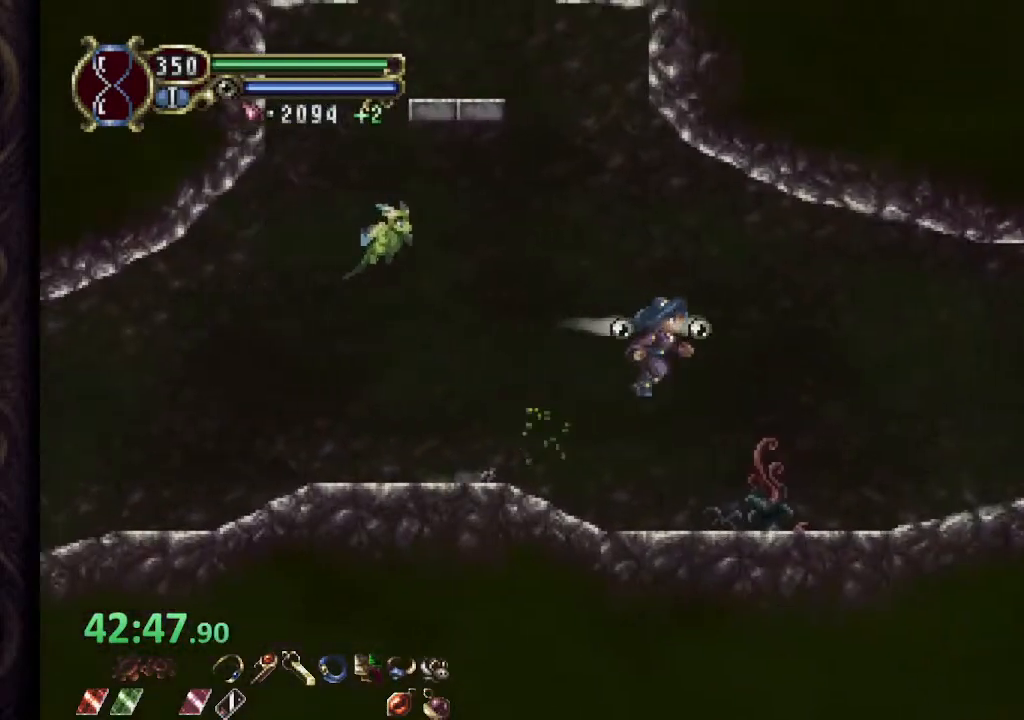
{"buttons": [], "left_stick": "right", "right_stick": "center", "events": [[350, "CROSS", "down"], [500, "CROSS", "up"]]}
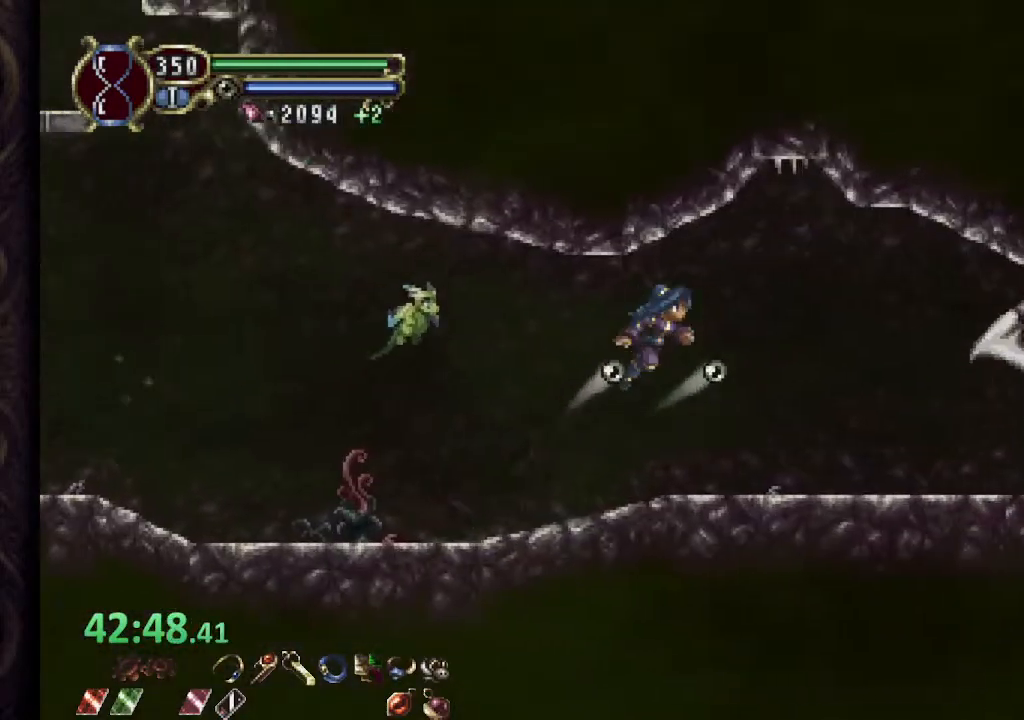
{"buttons": [], "left_stick": "right", "right_stick": "center", "events": [[117, "SQUARE", "down"], [183, "SQUARE", "up"]]}
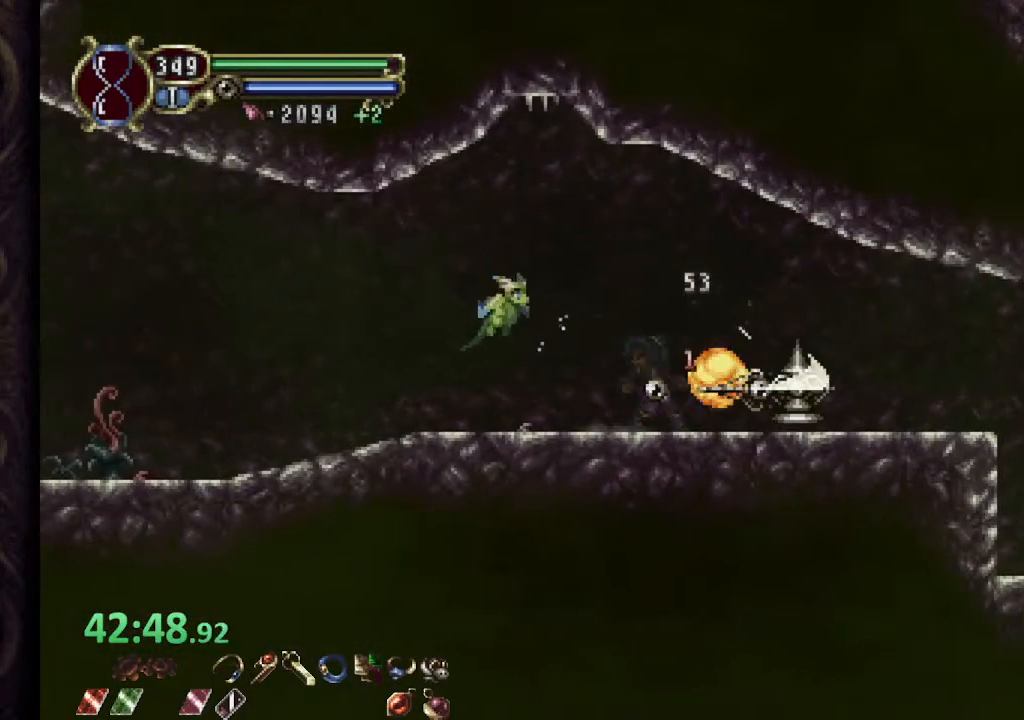
{"buttons": [], "left_stick": "right", "right_stick": "center", "events": []}
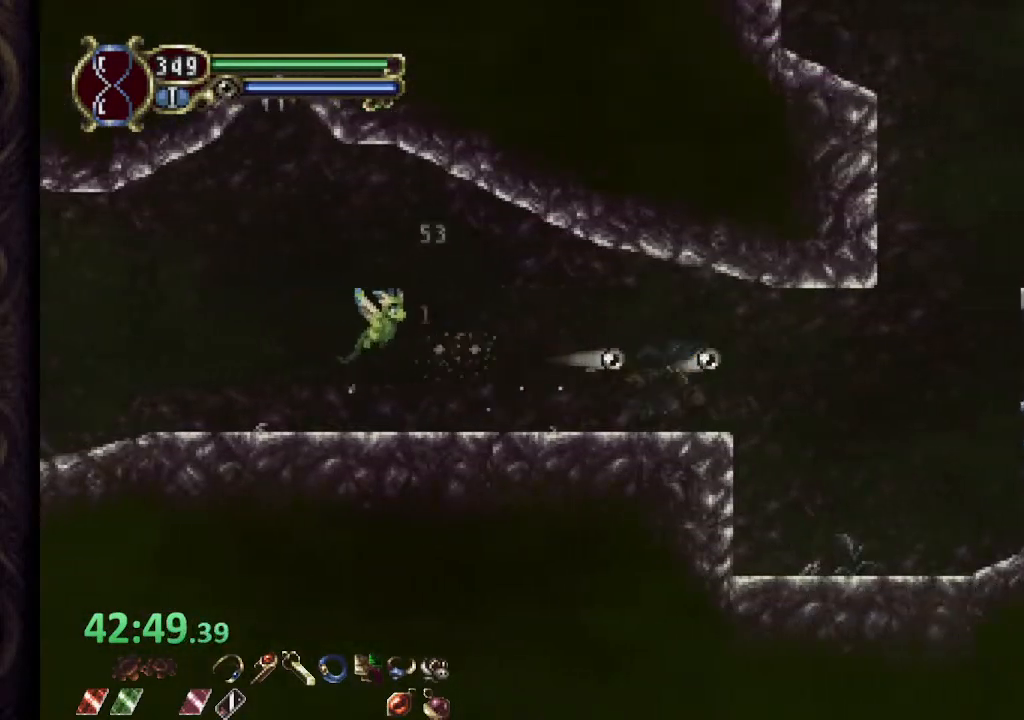
{"buttons": [], "left_stick": "right", "right_stick": "center", "events": [[17, "CROSS", "down"], [50, "SQUARE", "down"], [83, "CROSS", "up"], [117, "SQUARE", "up"], [183, "SQUARE", "down"], [233, "SQUARE", "up"]]}
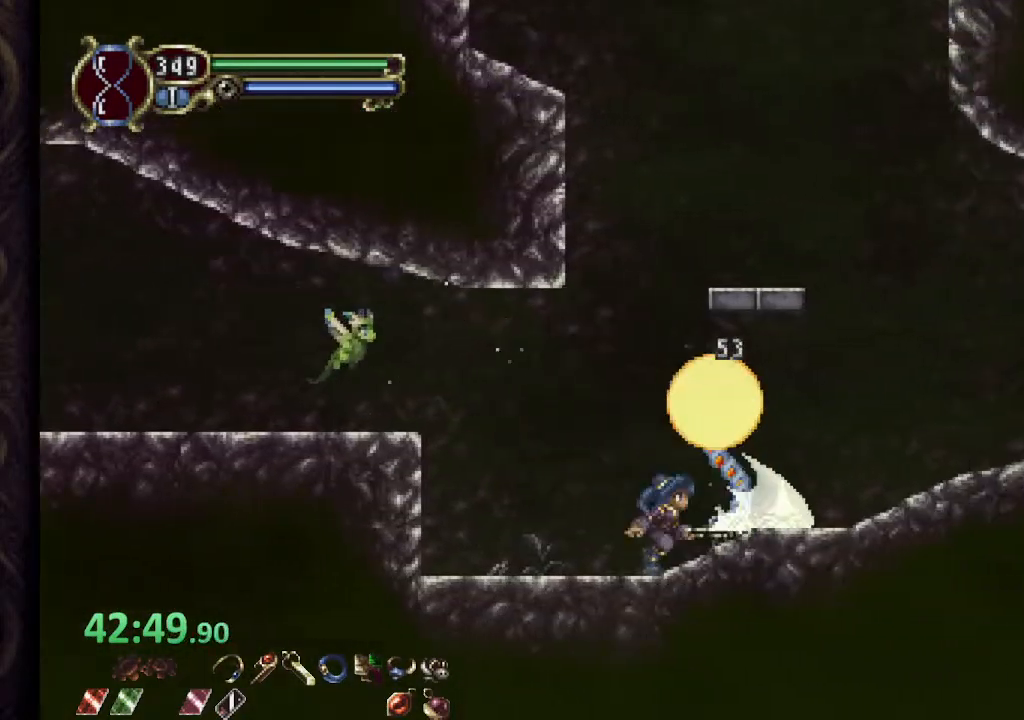
{"buttons": [], "left_stick": "right", "right_stick": "center", "events": []}
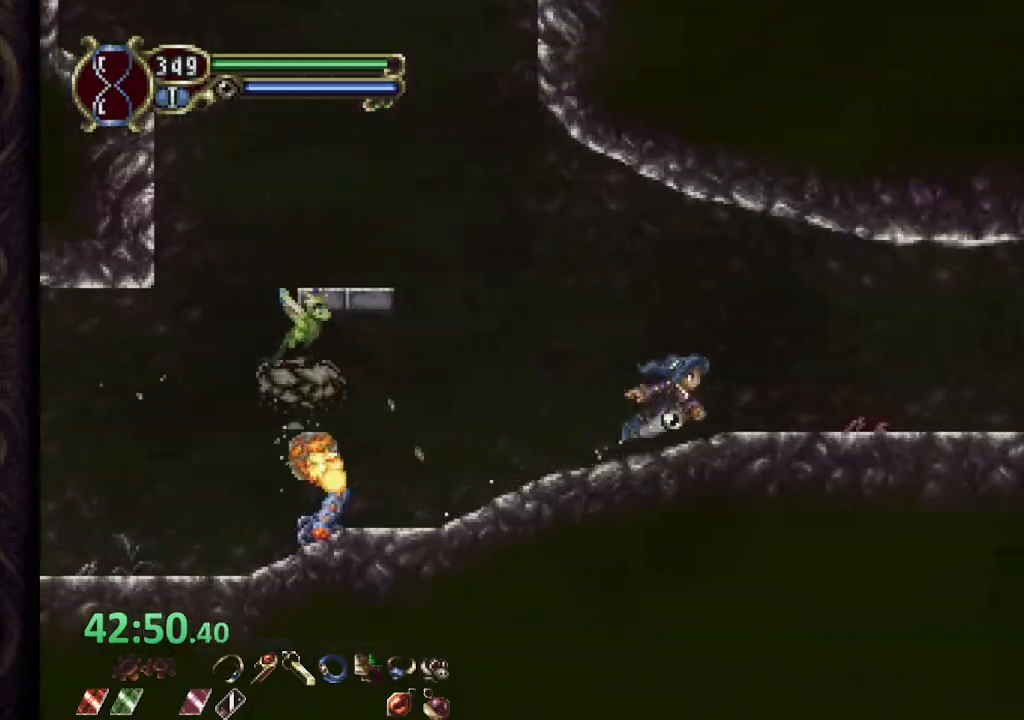
{"buttons": [], "left_stick": "right", "right_stick": "center", "events": []}
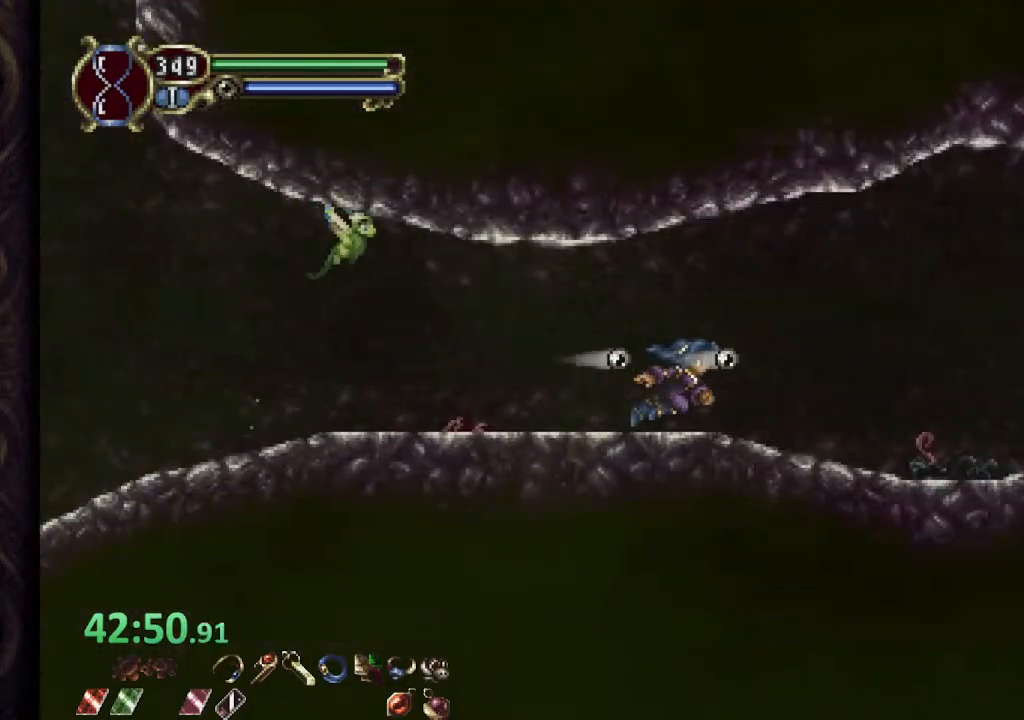
{"buttons": [], "left_stick": "right", "right_stick": "center", "events": [[233, "CROSS", "down"], [367, "CROSS", "up"]]}
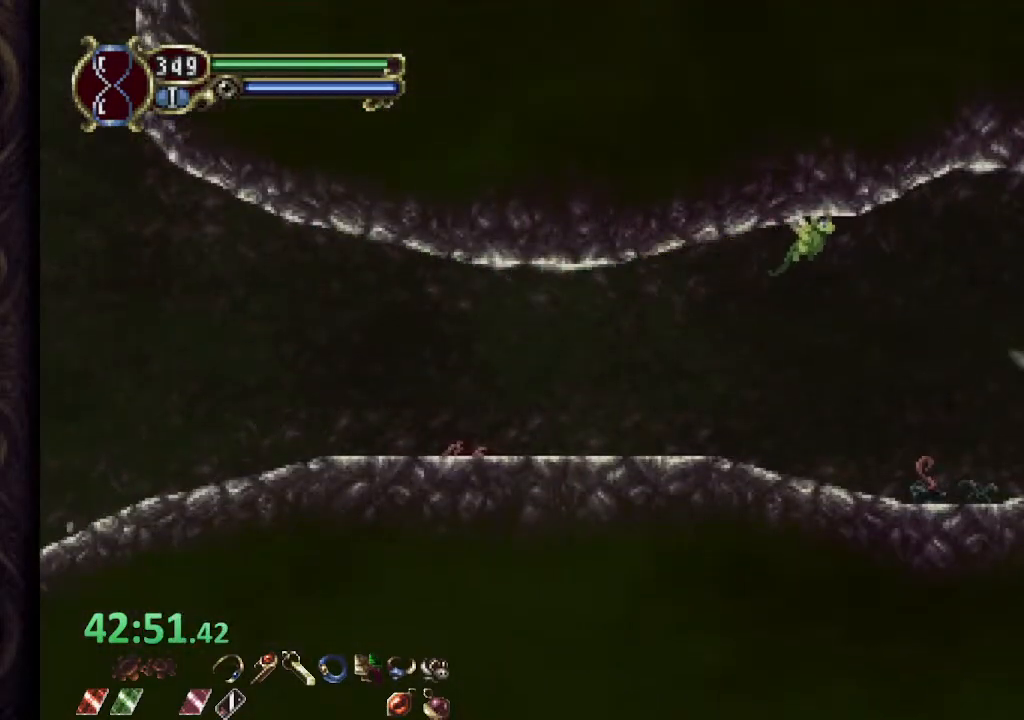
{"buttons": ["SQUARE"], "left_stick": "right", "right_stick": "center", "events": [[367, "CROSS", "down"], [450, "SQUARE", "down"], [483, "CROSS", "up"]]}
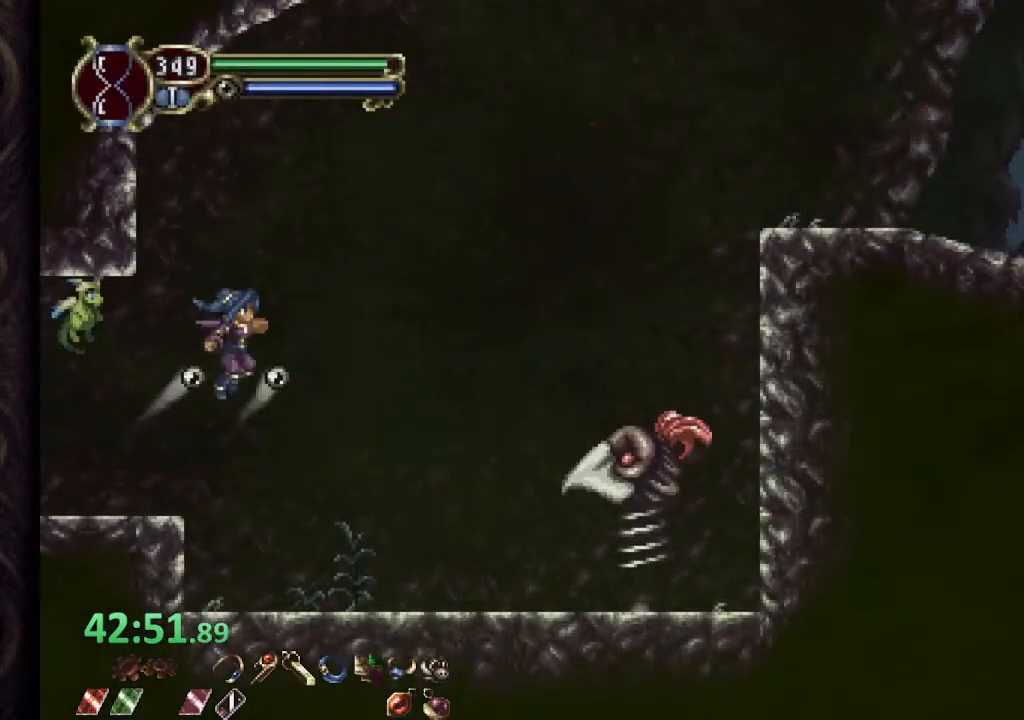
{"buttons": [], "left_stick": "right", "right_stick": "center", "events": [[33, "SQUARE", "up"]]}
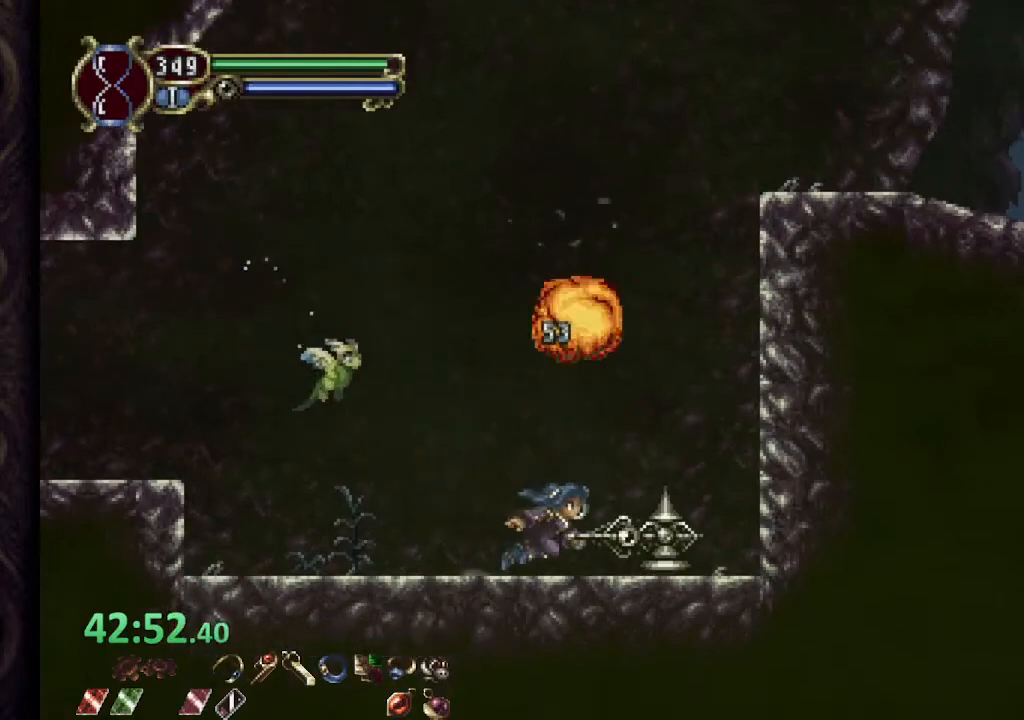
{"buttons": [], "left_stick": "up-right", "right_stick": "center", "events": [[17, "CROSS", "down"], [183, "CROSS", "up"], [200, "left_stick", "up-right"]]}
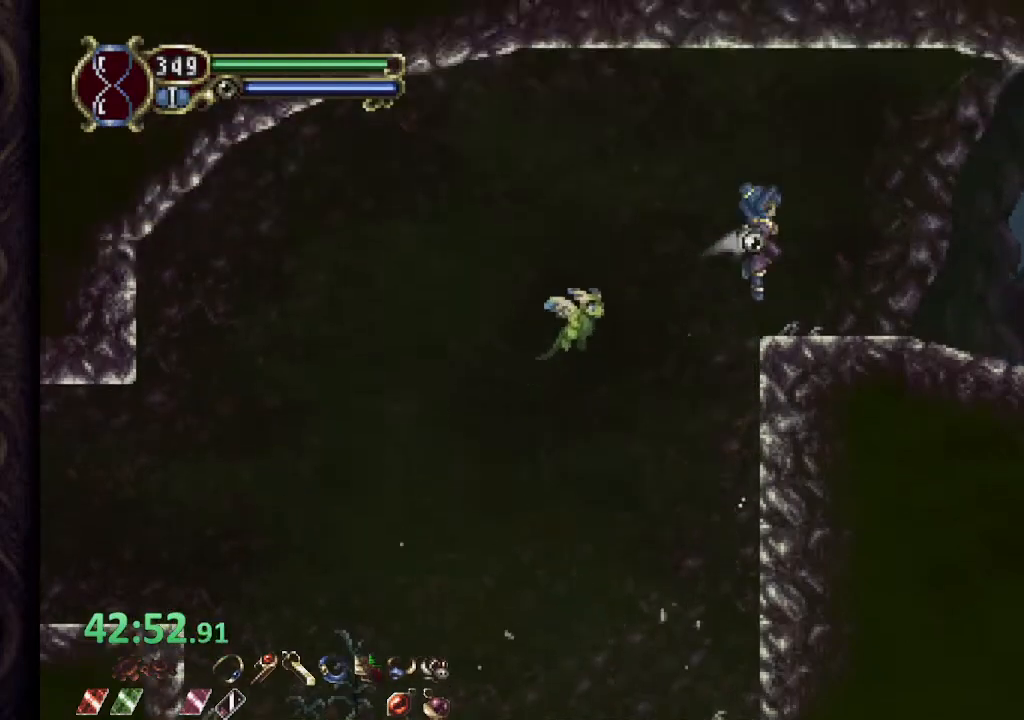
{"buttons": [], "left_stick": "right", "right_stick": "center", "events": [[50, "left_stick", "right"]]}
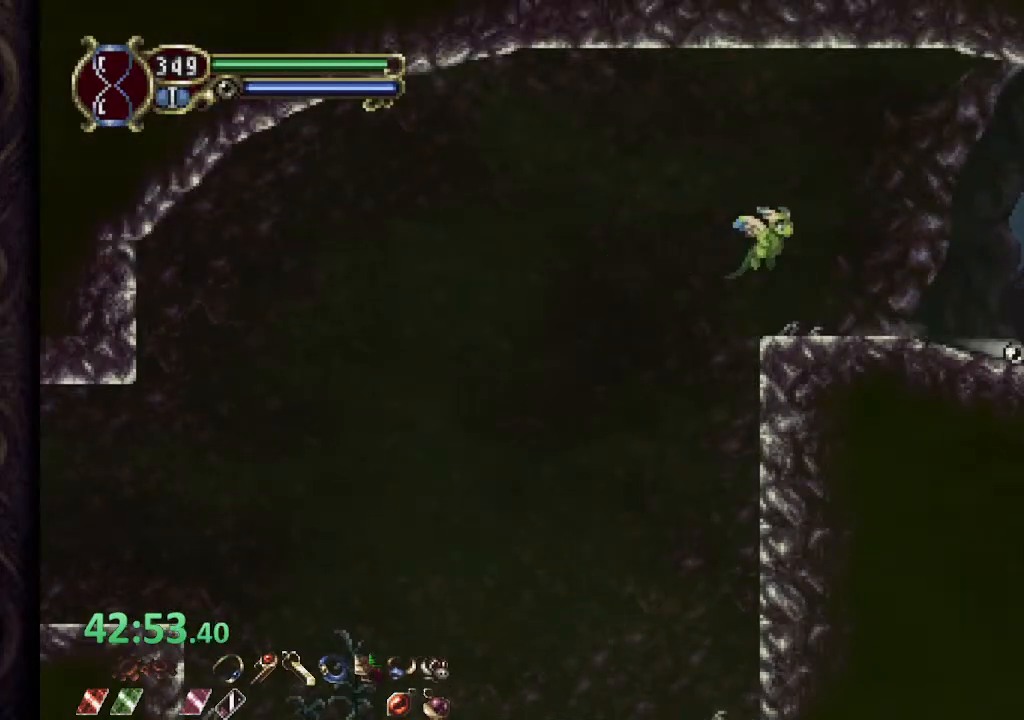
{"buttons": [], "left_stick": "right", "right_stick": "center", "events": []}
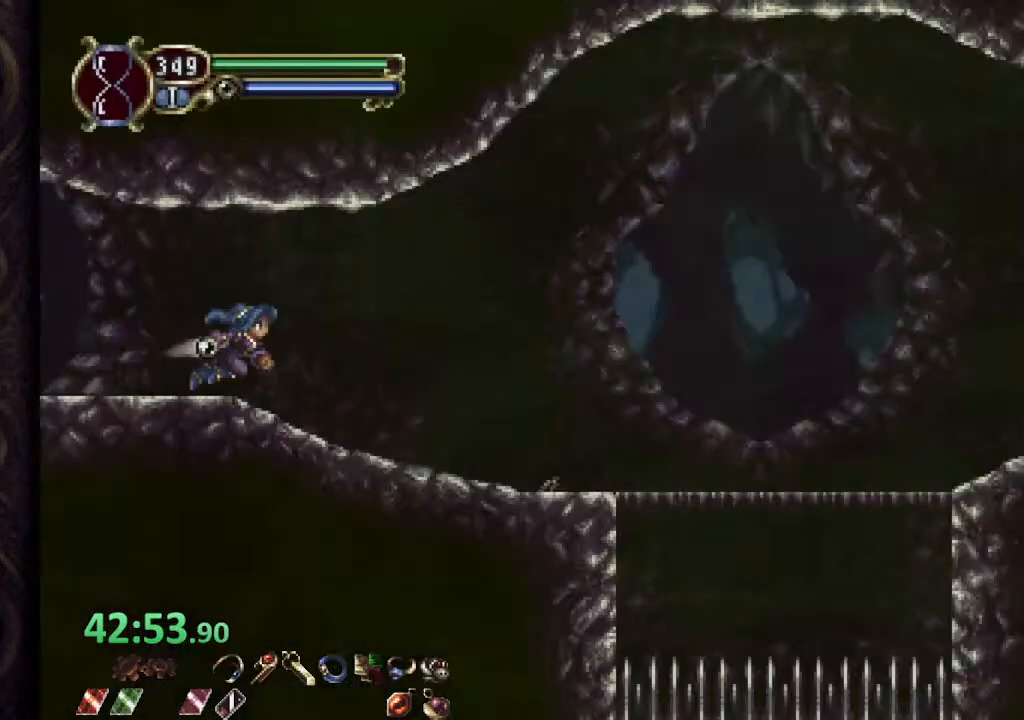
{"buttons": [], "left_stick": "right", "right_stick": "center", "events": [[117, "CROSS", "down"], [433, "CROSS", "up"]]}
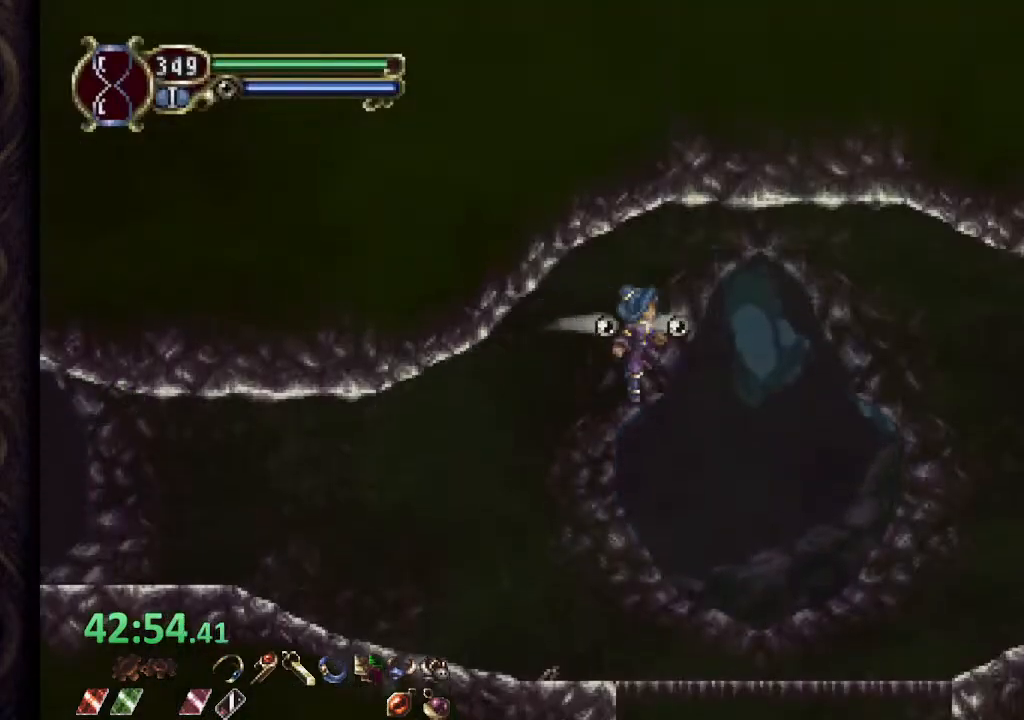
{"buttons": [], "left_stick": "right", "right_stick": "center", "events": [[167, "CROSS", "down"], [233, "CROSS", "up"]]}
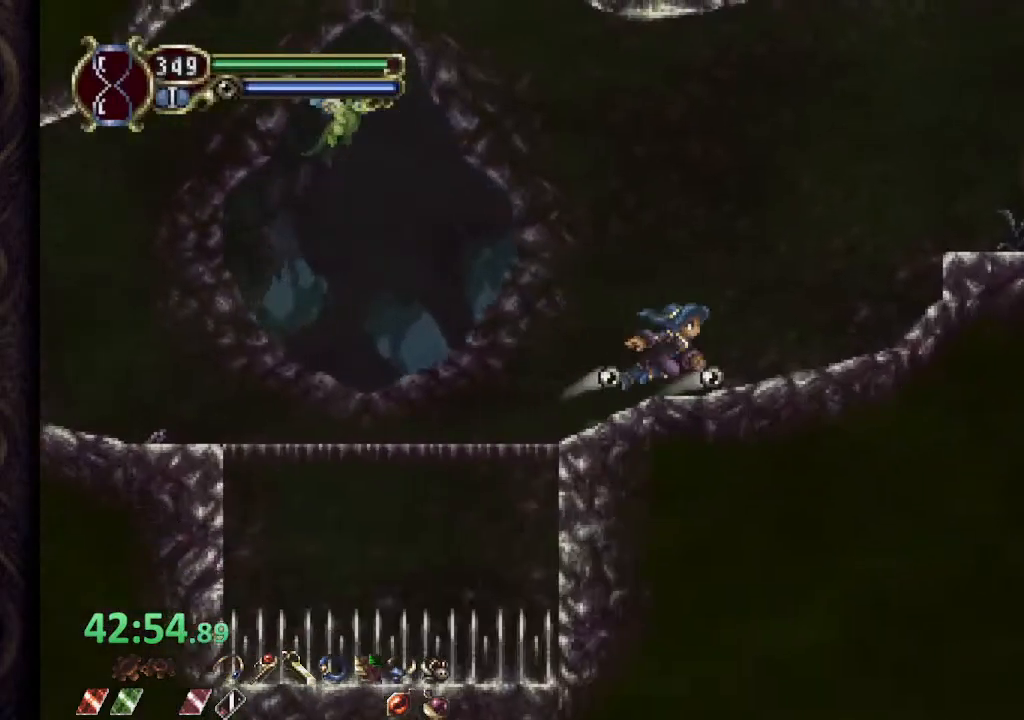
{"buttons": [], "left_stick": "right", "right_stick": "center", "events": [[17, "CROSS", "down"], [233, "CROSS", "up"]]}
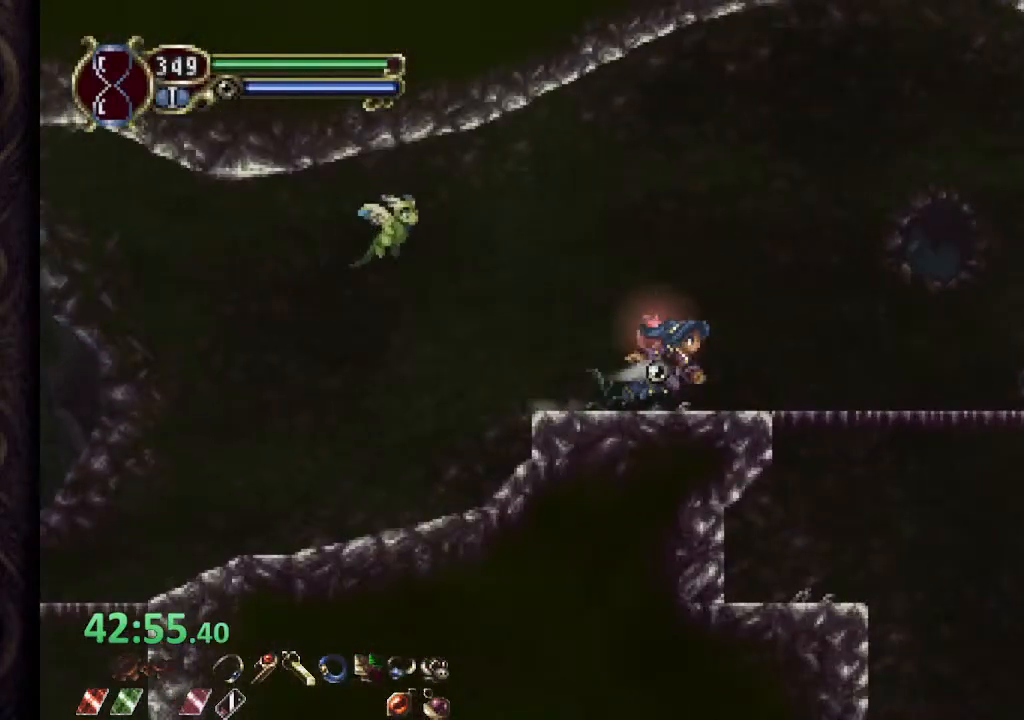
{"buttons": [], "left_stick": "right", "right_stick": "center", "events": [[33, "CROSS", "down"], [417, "CROSS", "up"]]}
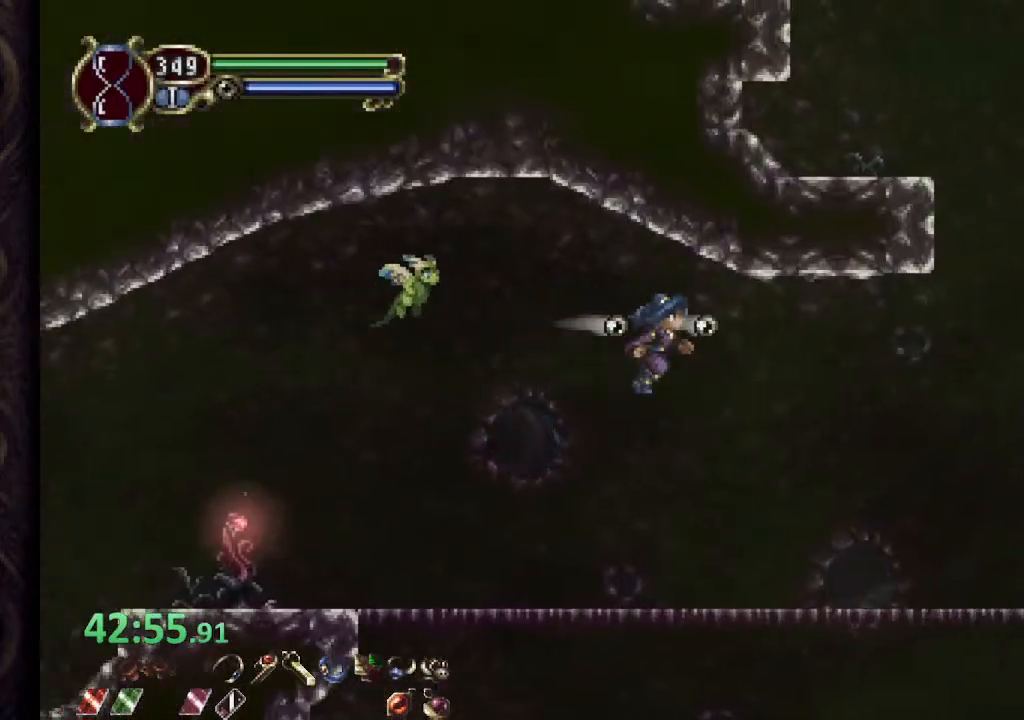
{"buttons": [], "left_stick": "right", "right_stick": "center", "events": [[200, "CROSS", "down"], [400, "CROSS", "up"]]}
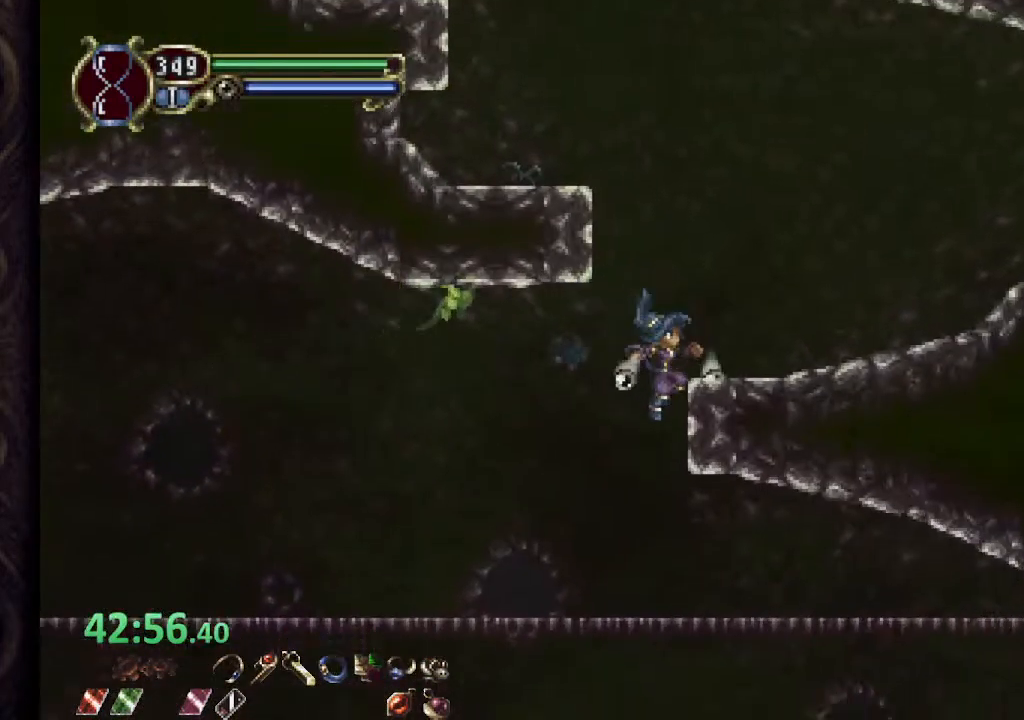
{"buttons": ["CROSS"], "left_stick": "left", "right_stick": "center", "events": [[150, "CROSS", "down"], [483, "left_stick", "left"]]}
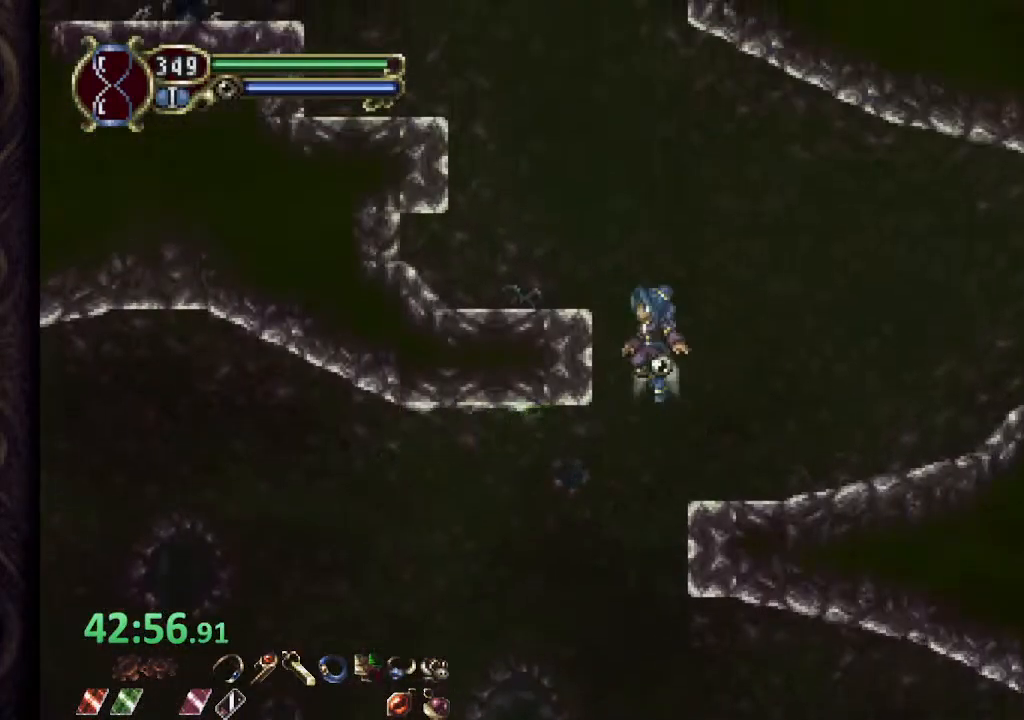
{"buttons": ["CROSS"], "left_stick": "center", "right_stick": "center", "events": [[33, "CROSS", "up"], [283, "CROSS", "down"], [383, "left_stick", "center"]]}
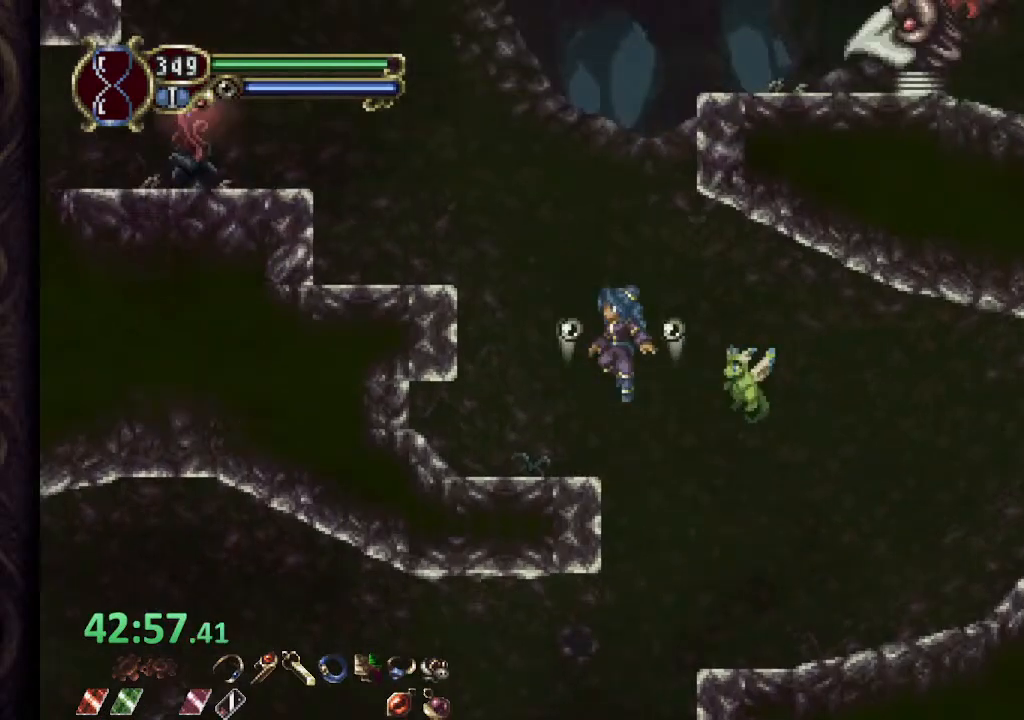
{"buttons": [], "left_stick": "right", "right_stick": "center", "events": [[50, "CROSS", "up"], [100, "CROSS", "down"], [167, "left_stick", "right"], [283, "SQUARE", "down"], [467, "SQUARE", "up"], [483, "CROSS", "up"]]}
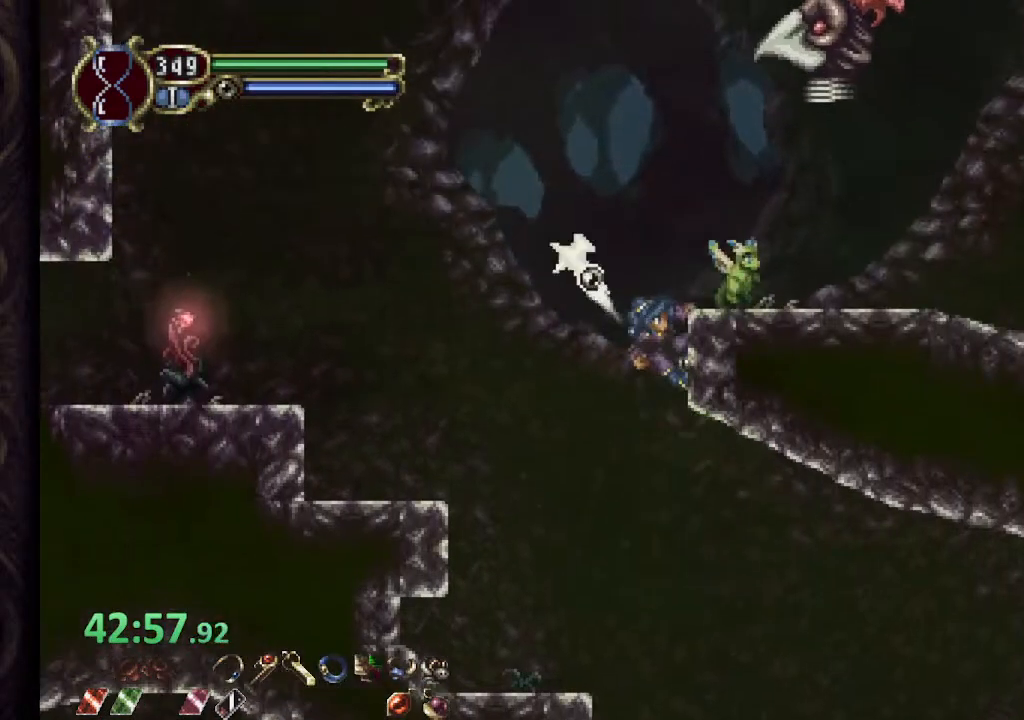
{"buttons": [], "left_stick": "center", "right_stick": "center", "events": [[250, "CROSS", "down"], [283, "SQUARE", "down"], [333, "CROSS", "up"], [367, "SQUARE", "up"], [383, "left_stick", "center"]]}
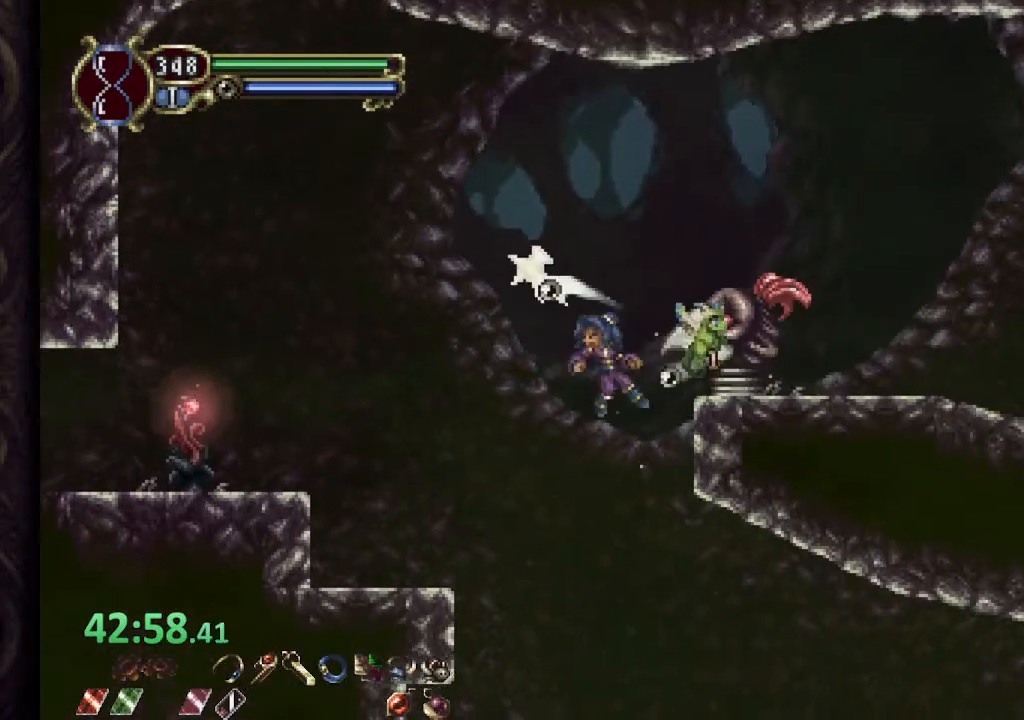
{"buttons": ["CROSS"], "left_stick": "right", "right_stick": "center", "events": [[417, "left_stick", "right"], [433, "CROSS", "down"]]}
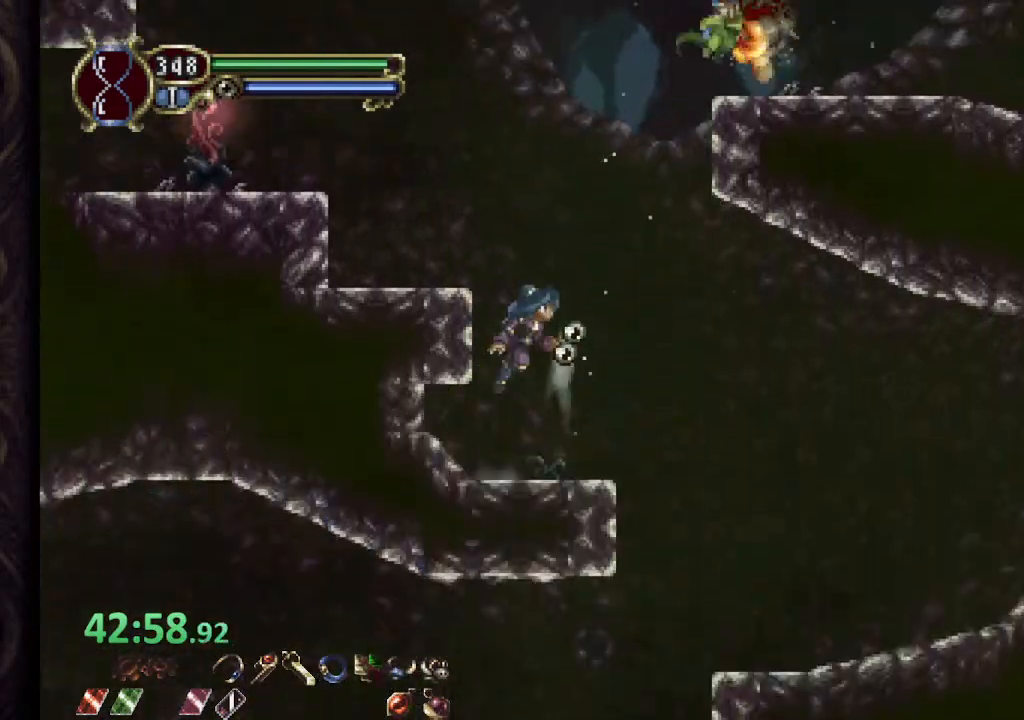
{"buttons": ["CROSS"], "left_stick": "right", "right_stick": "center", "events": [[200, "CROSS", "up"], [233, "CROSS", "down"]]}
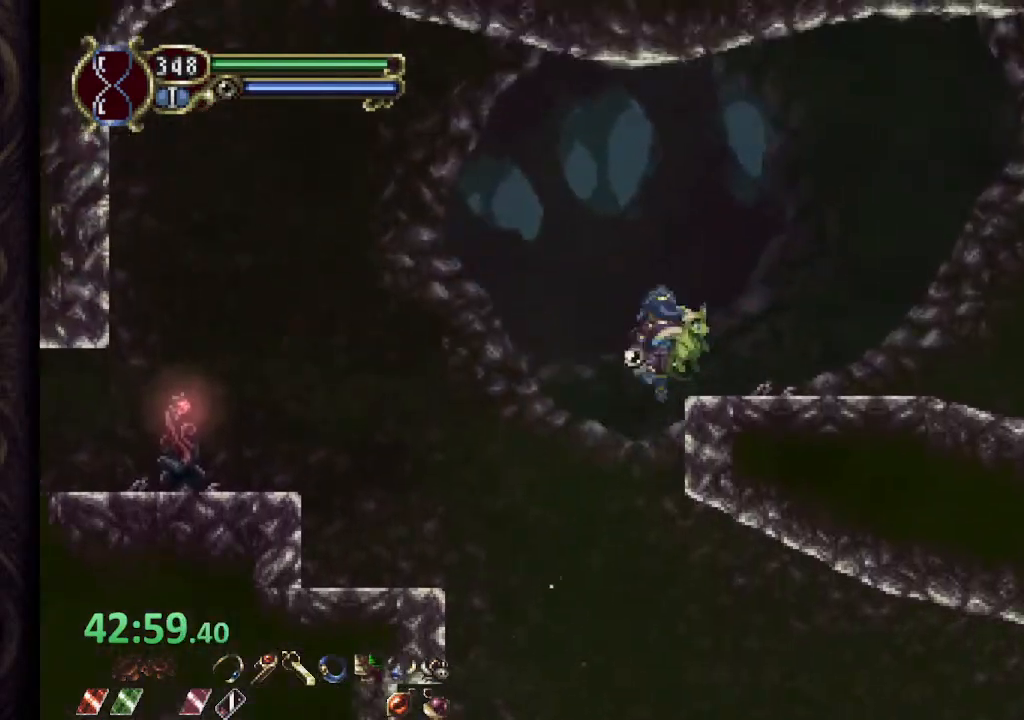
{"buttons": ["CROSS"], "left_stick": "right", "right_stick": "center", "events": [[67, "CROSS", "up"], [500, "CROSS", "down"]]}
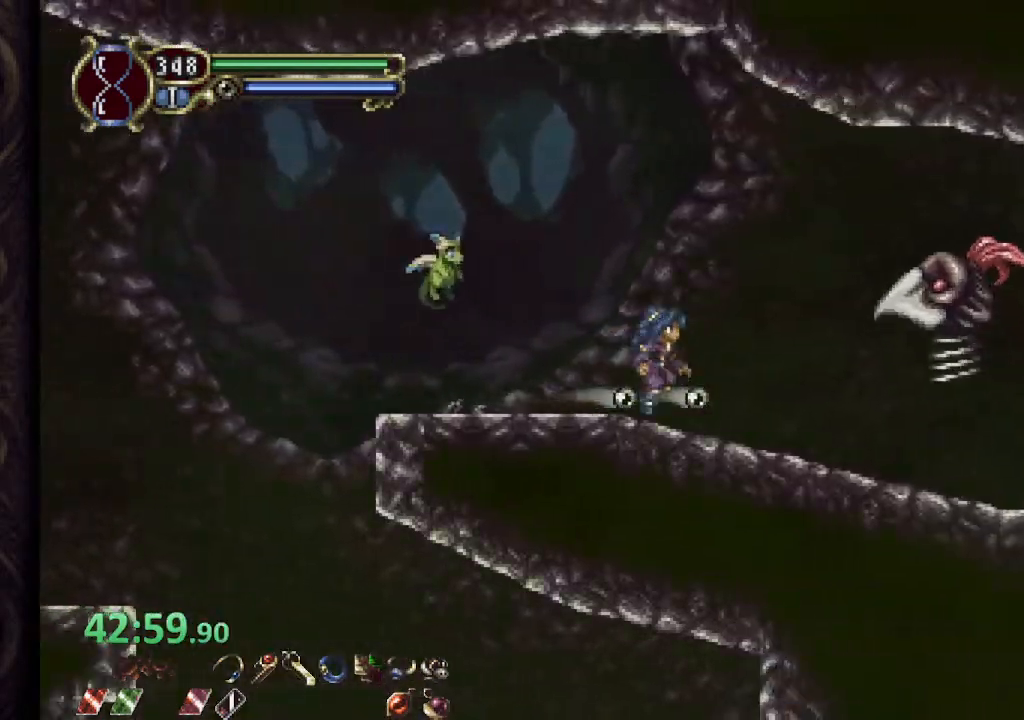
{"buttons": [], "left_stick": "right", "right_stick": "center", "events": [[33, "SQUARE", "down"], [83, "CROSS", "up"], [100, "SQUARE", "up"]]}
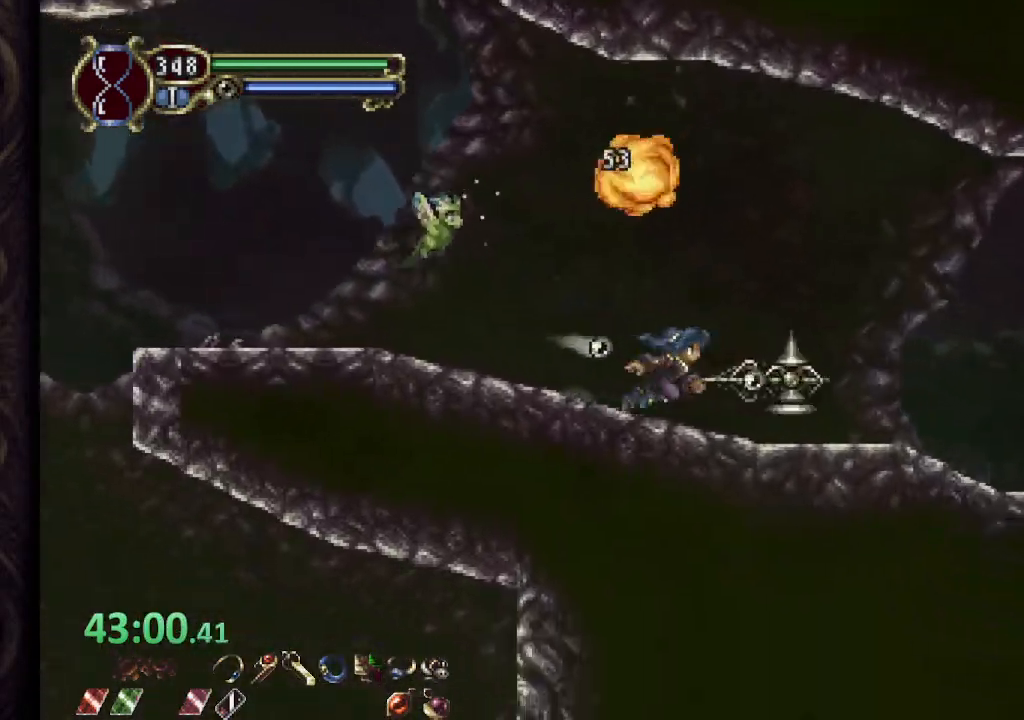
{"buttons": [], "left_stick": "right", "right_stick": "center", "events": [[133, "CROSS", "down"], [217, "SQUARE", "down"], [367, "SQUARE", "up"], [400, "CROSS", "up"]]}
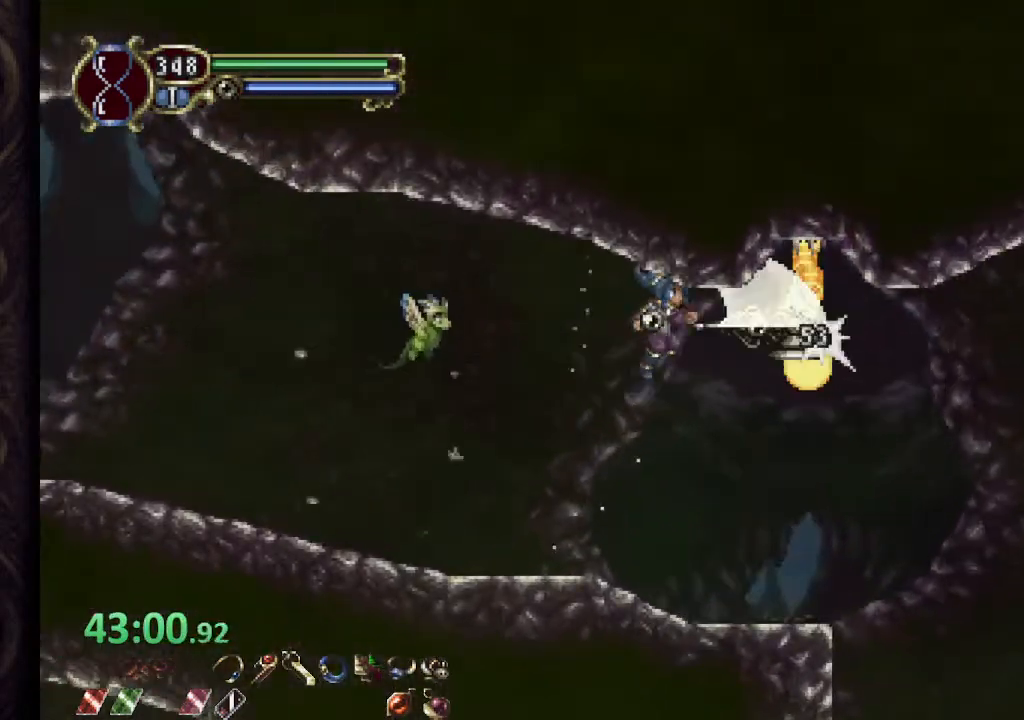
{"buttons": [], "left_stick": "right", "right_stick": "center", "events": []}
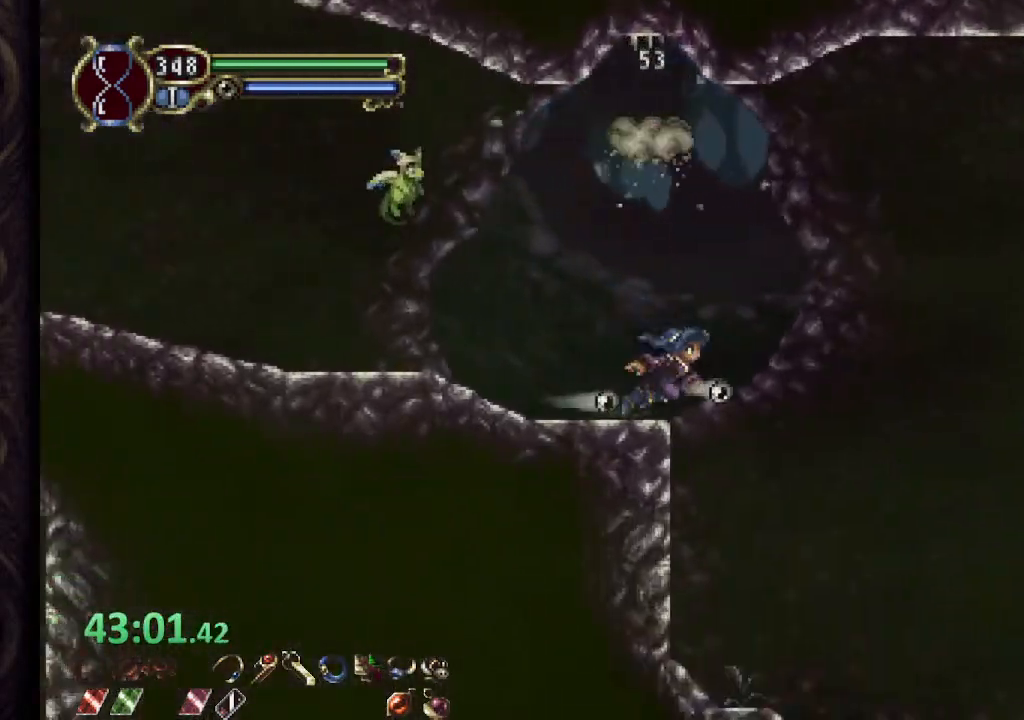
{"buttons": [], "left_stick": "right", "right_stick": "center", "events": []}
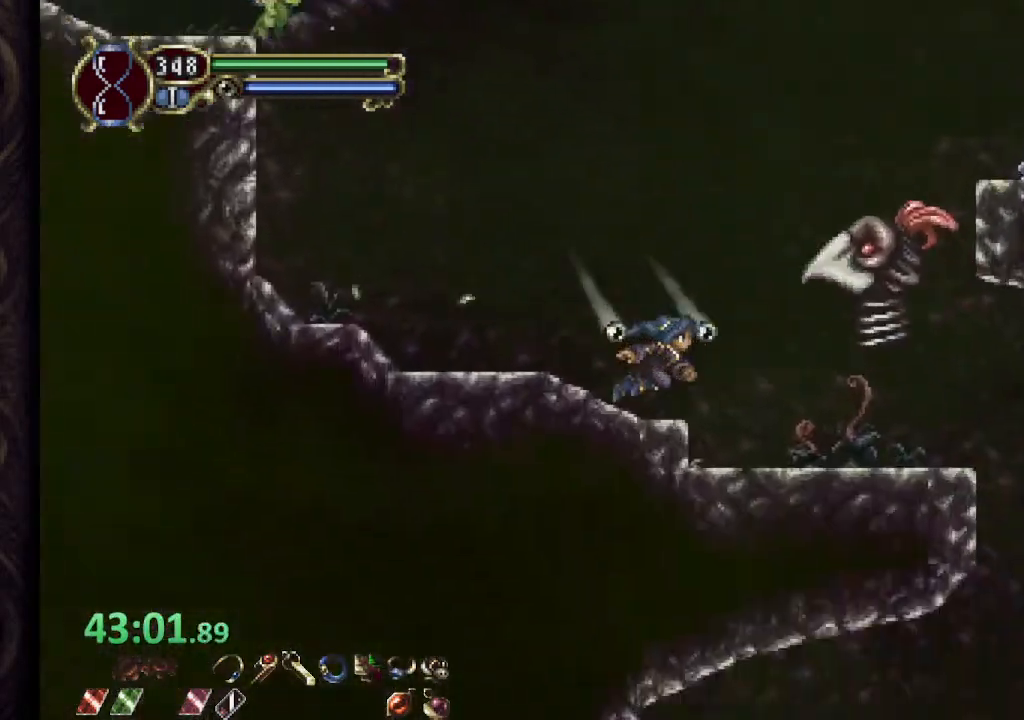
{"buttons": [], "left_stick": "right", "right_stick": "center", "events": []}